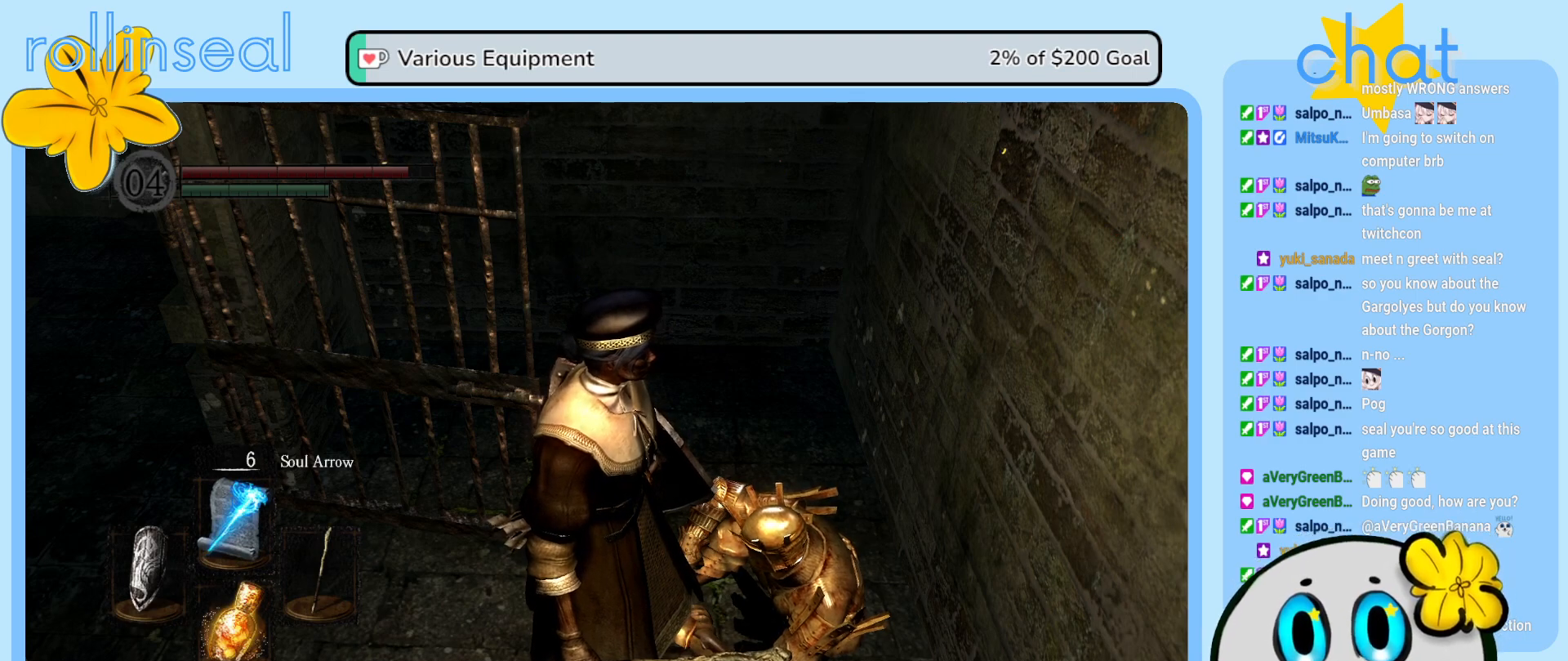
Gameplay with a controller (Xbox layout); each line is a JSON object with the inputs held at the frame after it. "events" lists button and stick changes between this image and that frame as [ms after this image, input, new state], when the widget could be followed in between. Not read: L3 R3.
{"buttons": [], "left_stick": "center", "right_stick": "center", "events": [[250, "left_stick", "up-right"], [367, "left_stick", "center"]]}
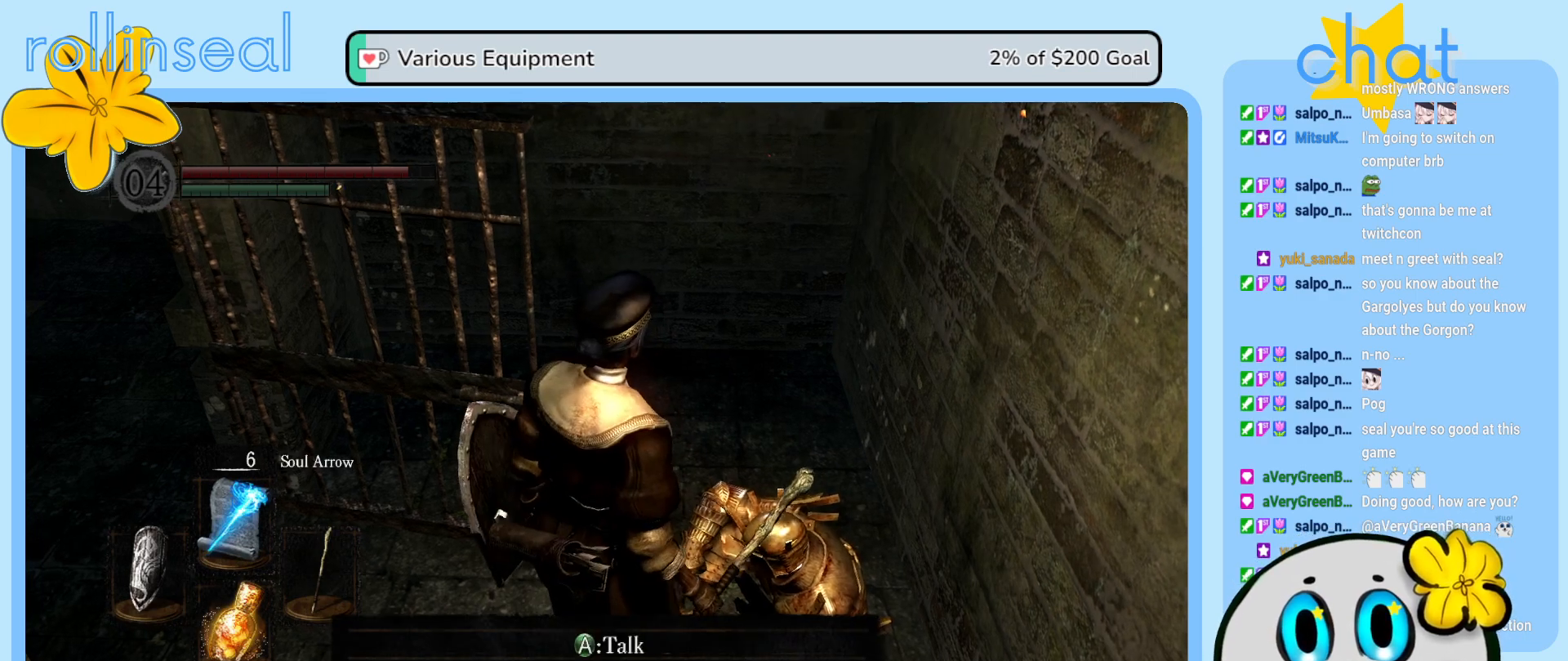
{"buttons": [], "left_stick": "center", "right_stick": "center", "events": [[233, "A", "down"], [333, "A", "up"]]}
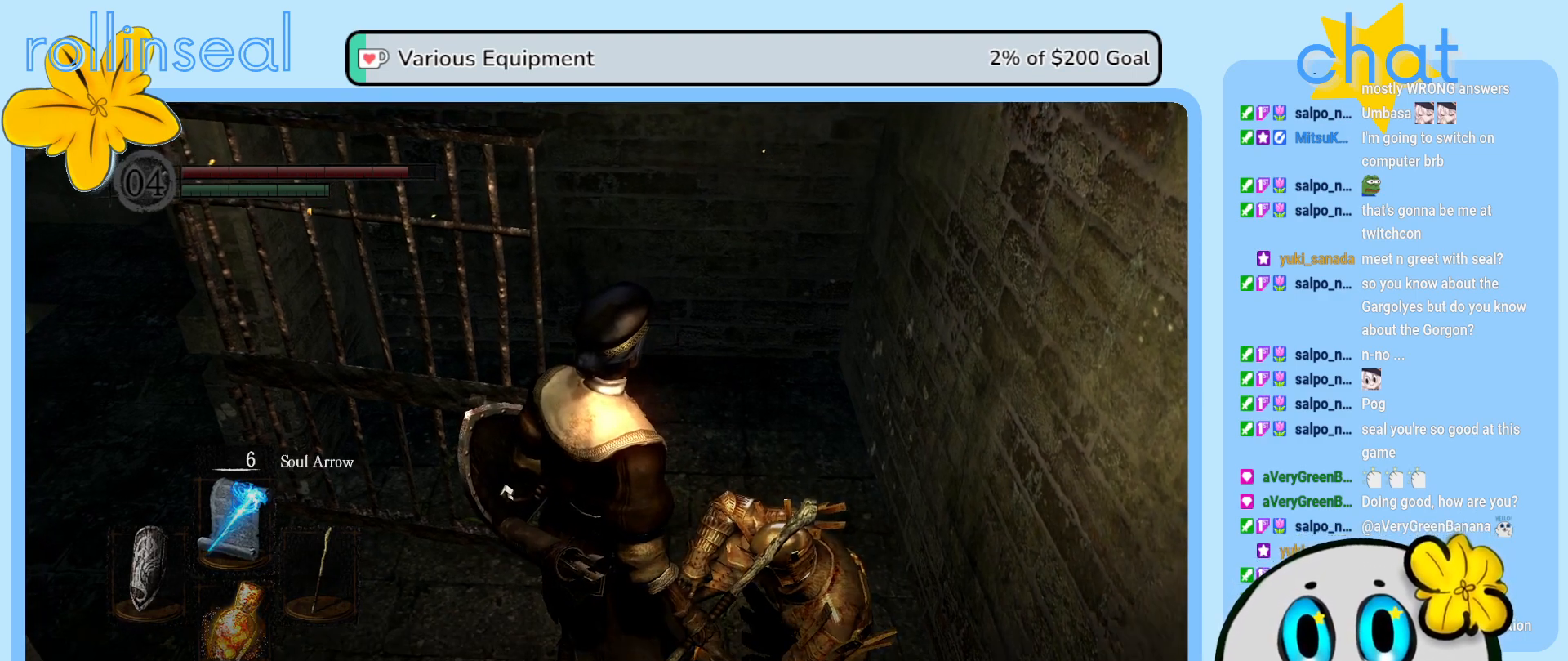
{"buttons": [], "left_stick": "center", "right_stick": "center", "events": []}
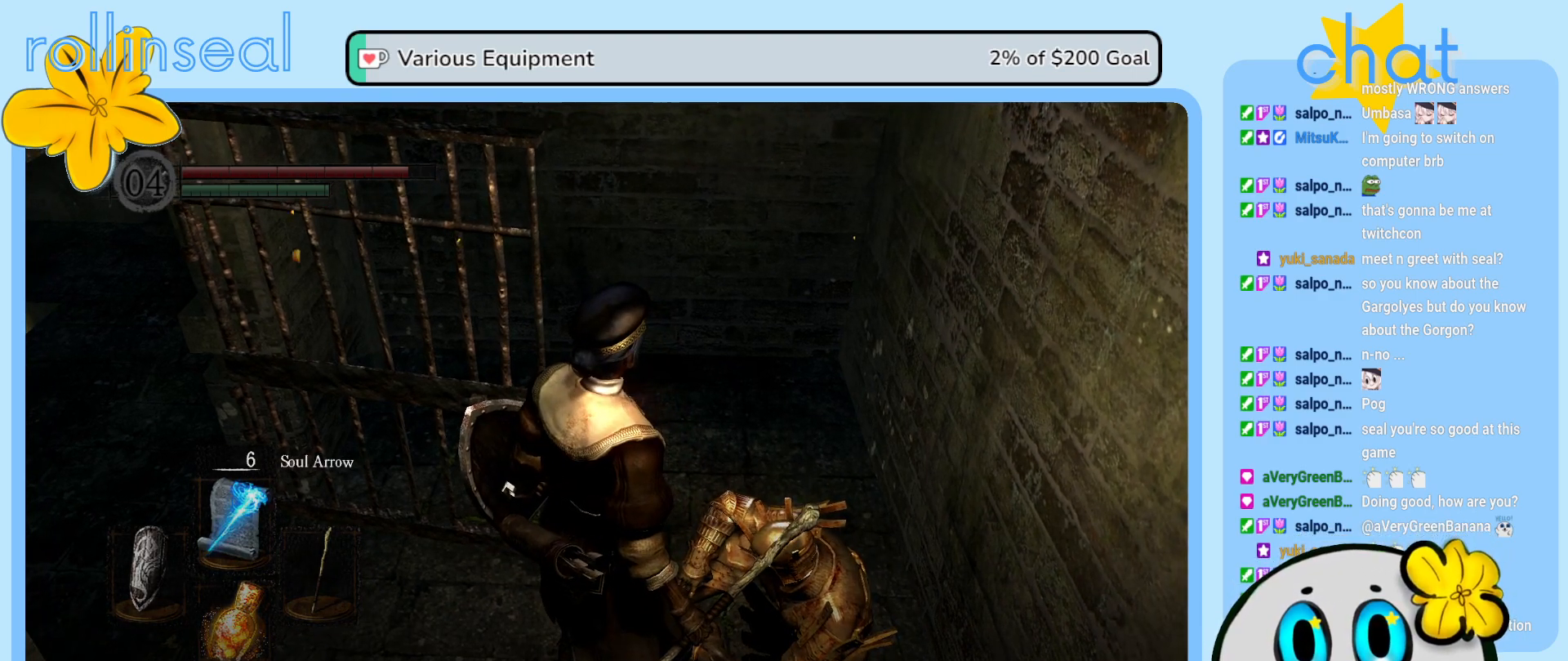
{"buttons": ["A"], "left_stick": "center", "right_stick": "center", "events": [[117, "A", "down"], [233, "A", "up"], [467, "A", "down"]]}
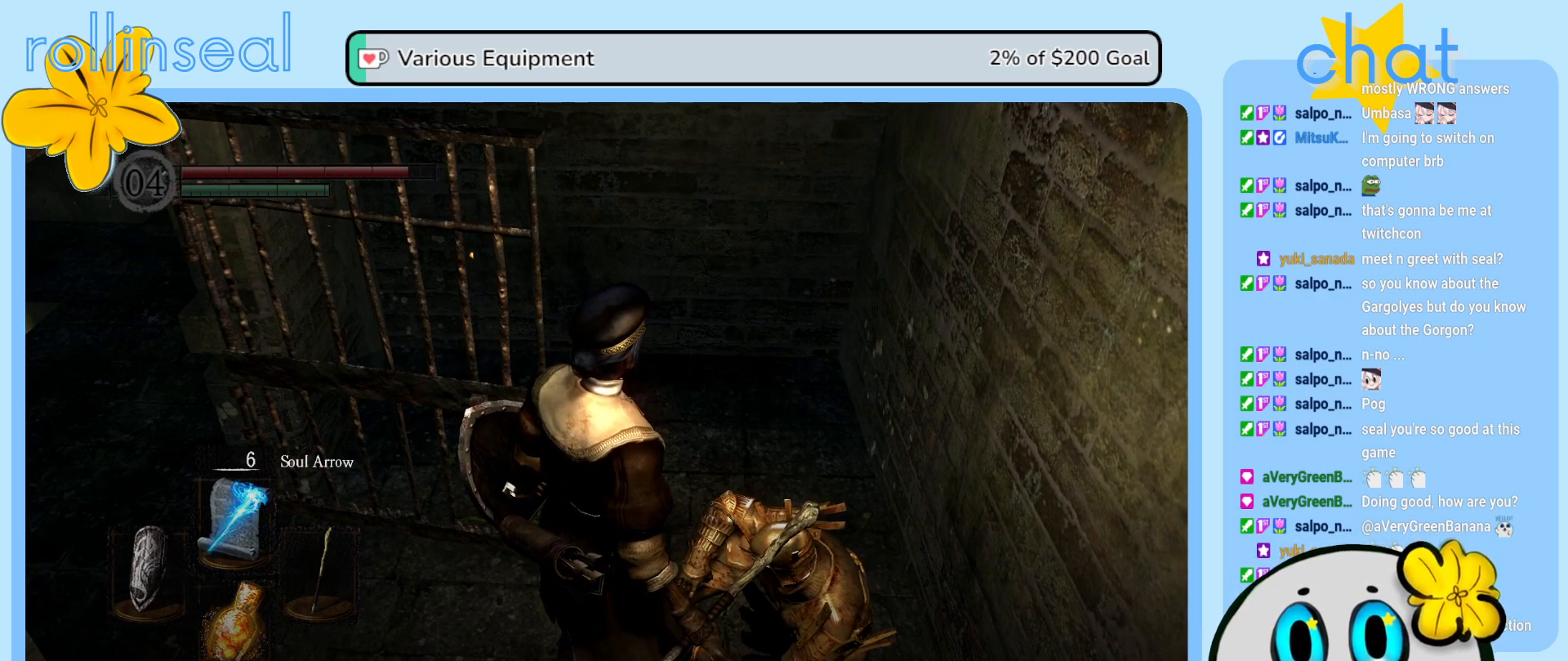
{"buttons": [], "left_stick": "left", "right_stick": "left", "events": [[83, "A", "up"], [233, "left_stick", "down-left"], [383, "right_stick", "left"], [467, "left_stick", "left"]]}
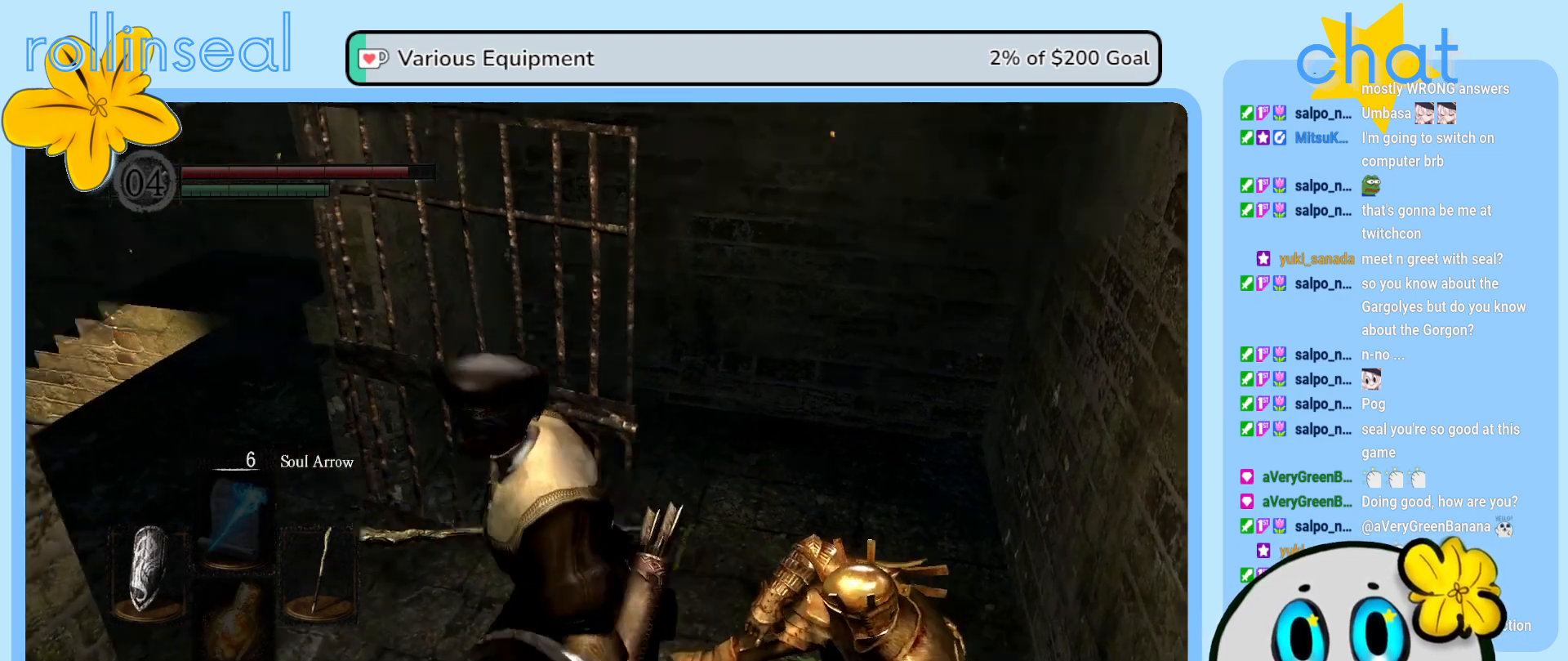
{"buttons": [], "left_stick": "up", "right_stick": "center", "events": [[33, "left_stick", "up-left"], [67, "right_stick", "up-left"], [183, "left_stick", "up"], [217, "right_stick", "center"]]}
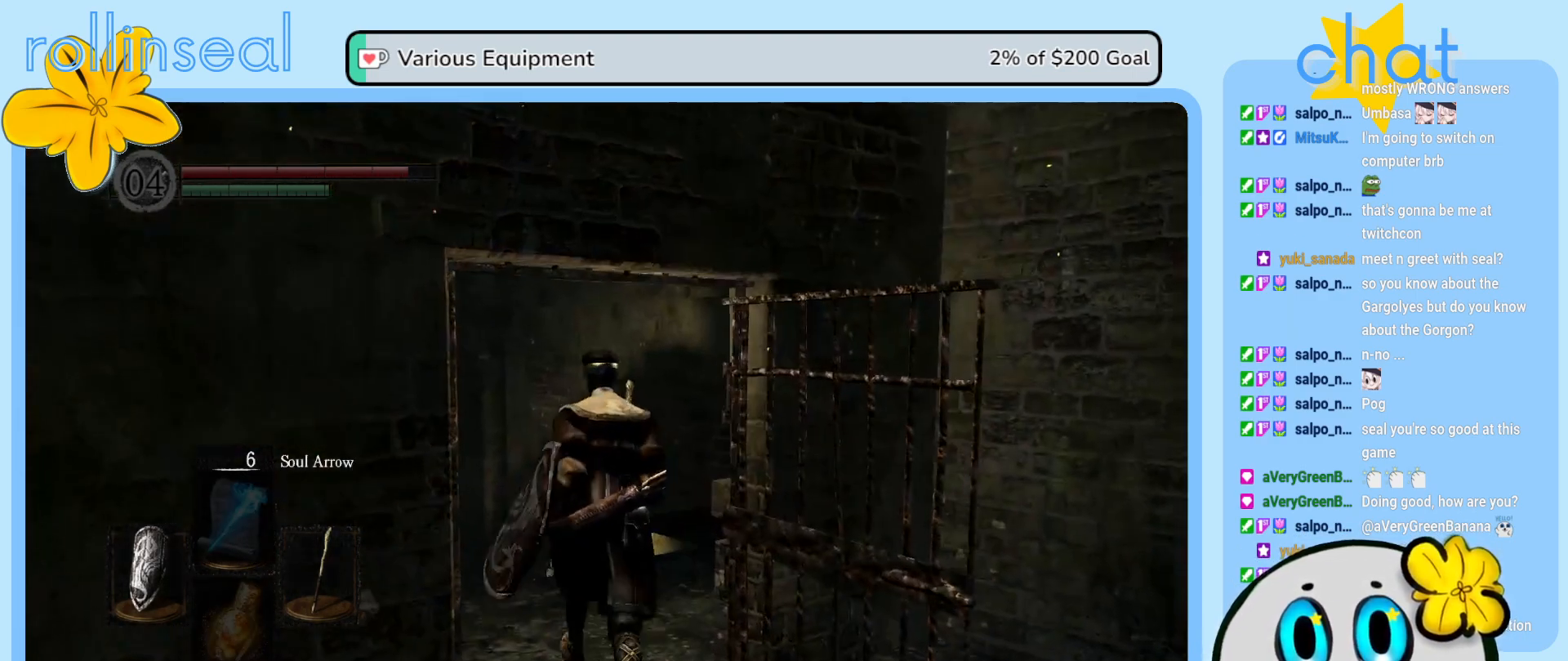
{"buttons": [], "left_stick": "center", "right_stick": "left", "events": [[50, "left_stick", "up-left"], [100, "right_stick", "left"], [200, "left_stick", "left"], [383, "left_stick", "center"]]}
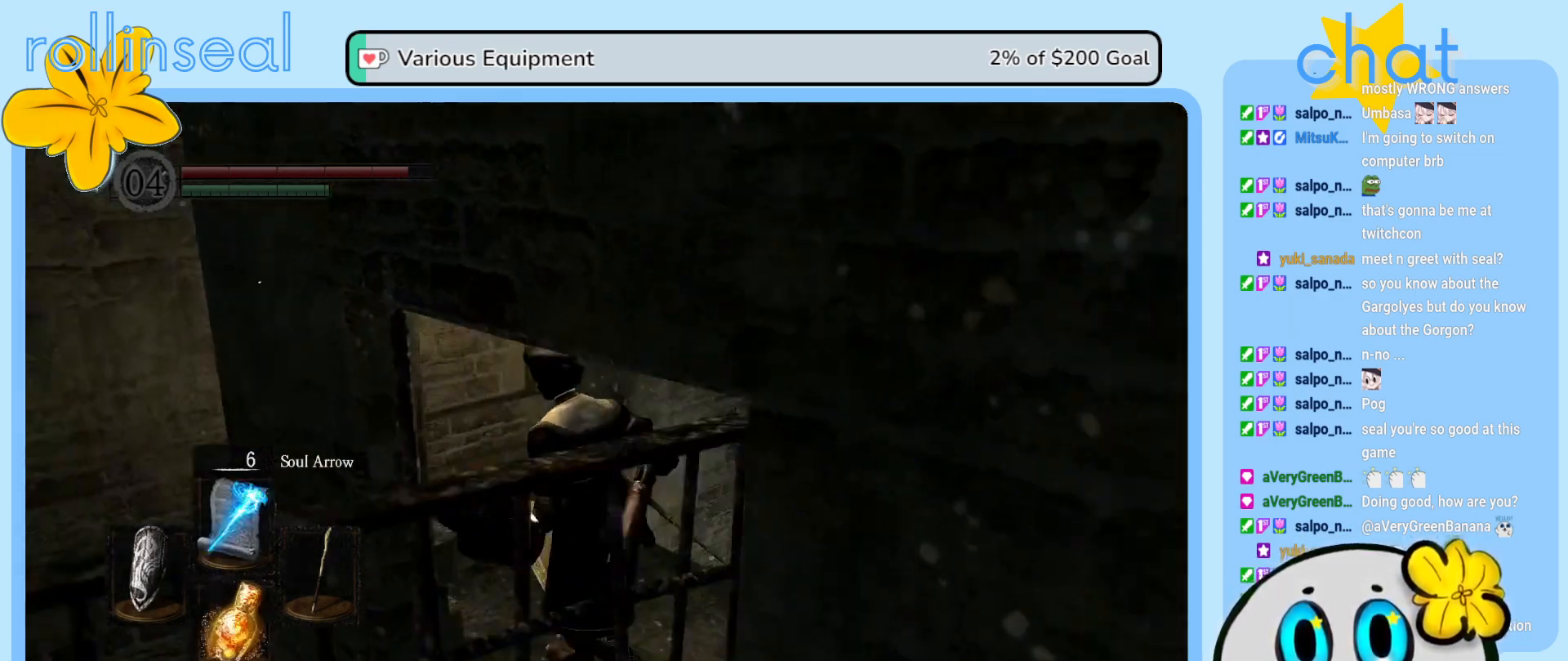
{"buttons": [], "left_stick": "right", "right_stick": "center", "events": [[117, "right_stick", "center"], [367, "right_stick", "left"], [450, "left_stick", "right"], [500, "right_stick", "center"]]}
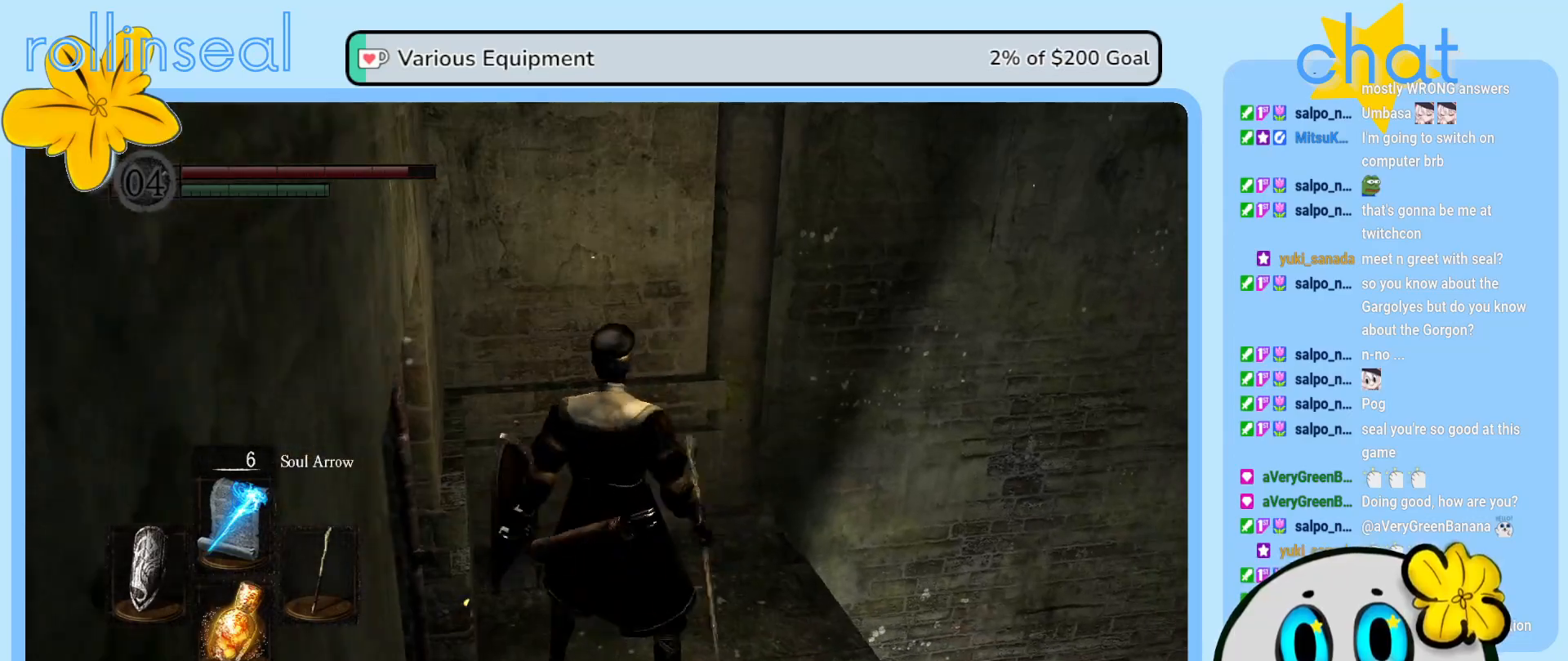
{"buttons": [], "left_stick": "right", "right_stick": "right", "events": [[17, "left_stick", "down-right"], [100, "right_stick", "right"], [233, "left_stick", "center"], [483, "left_stick", "right"]]}
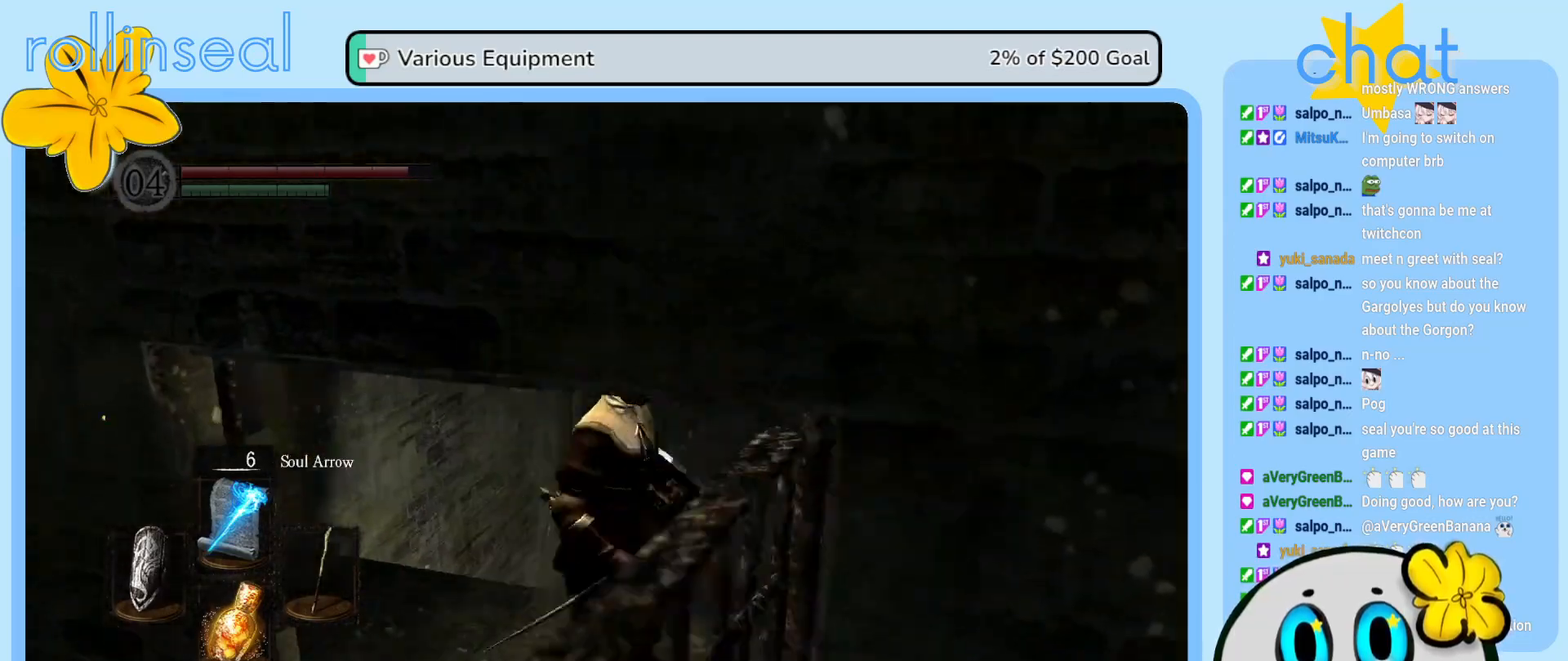
{"buttons": [], "left_stick": "up-right", "right_stick": "center", "events": [[233, "left_stick", "up-right"], [300, "right_stick", "center"]]}
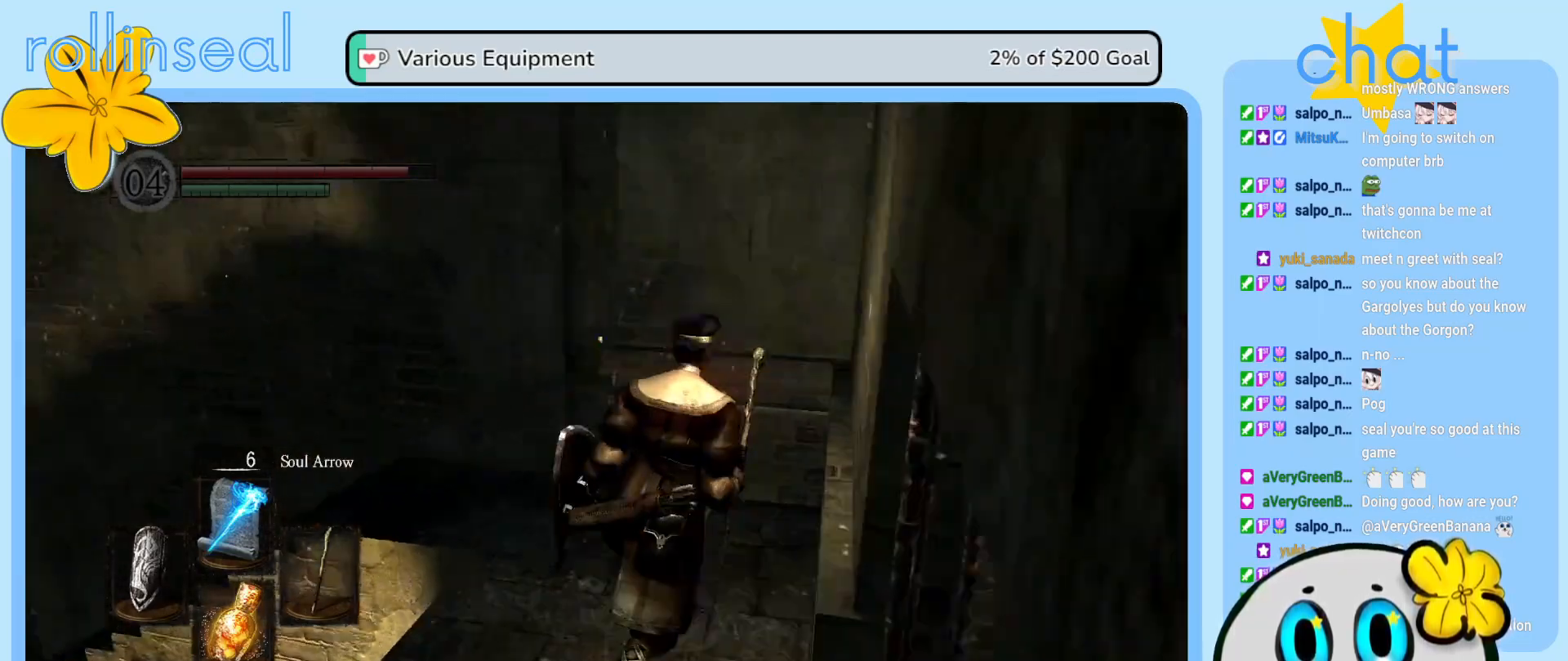
{"buttons": [], "left_stick": "up-left", "right_stick": "down-left", "events": [[100, "left_stick", "up"], [217, "right_stick", "down-left"], [350, "left_stick", "up-left"]]}
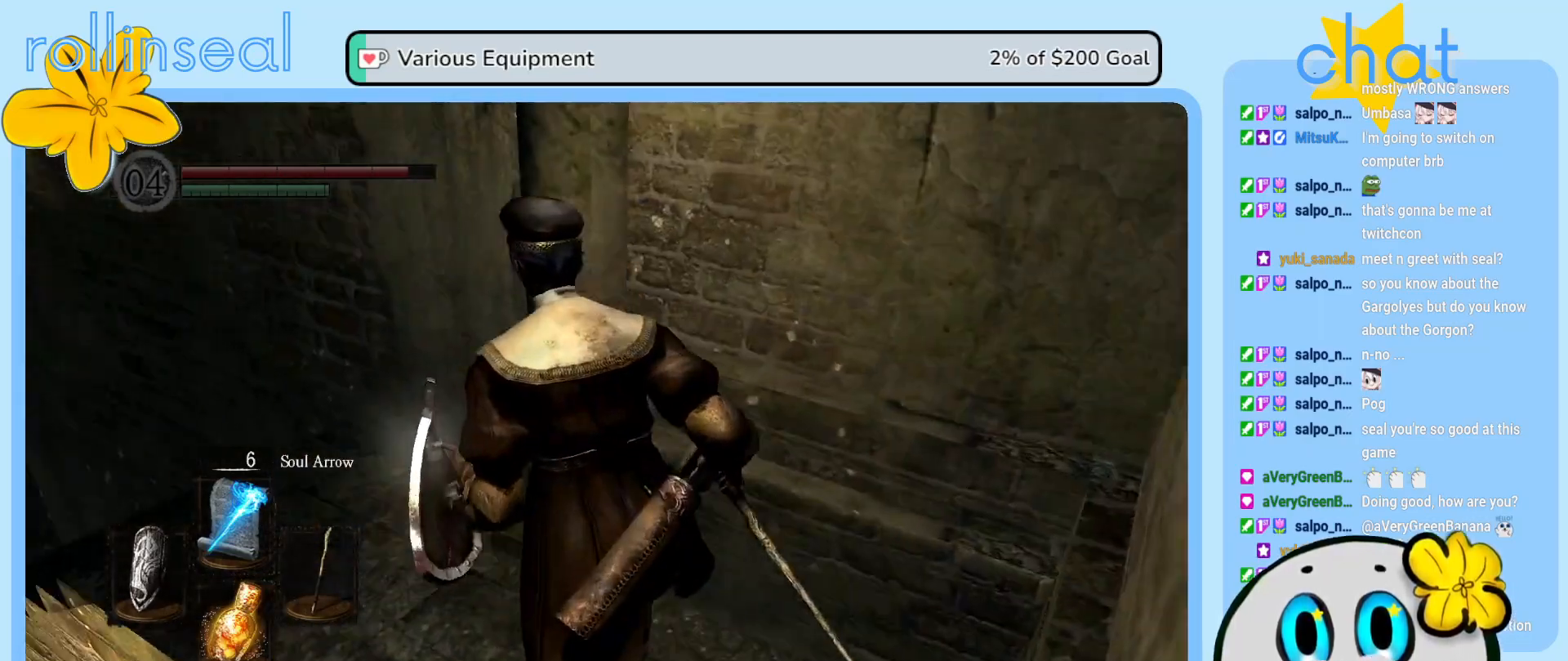
{"buttons": [], "left_stick": "up", "right_stick": "left", "events": [[100, "right_stick", "center"], [300, "right_stick", "left"], [333, "left_stick", "up"]]}
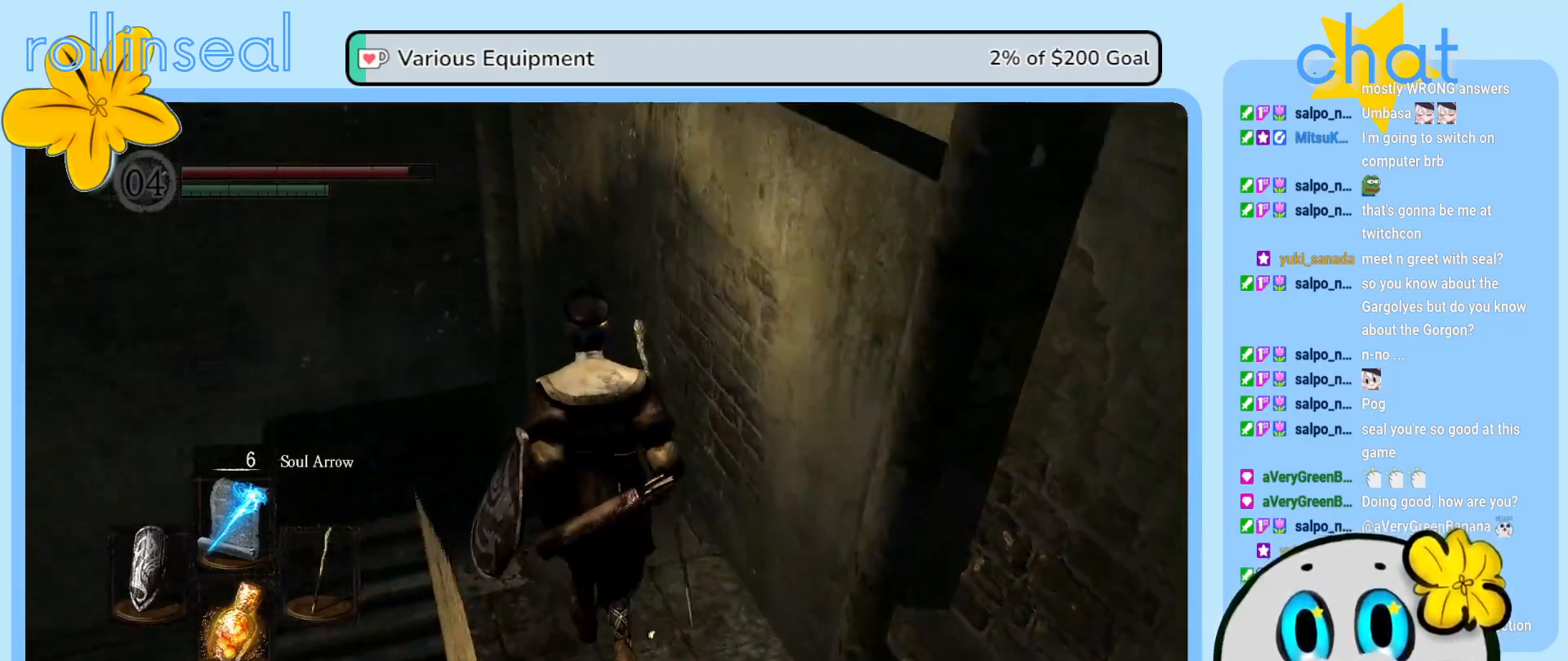
{"buttons": [], "left_stick": "up", "right_stick": "center", "events": [[33, "right_stick", "center"]]}
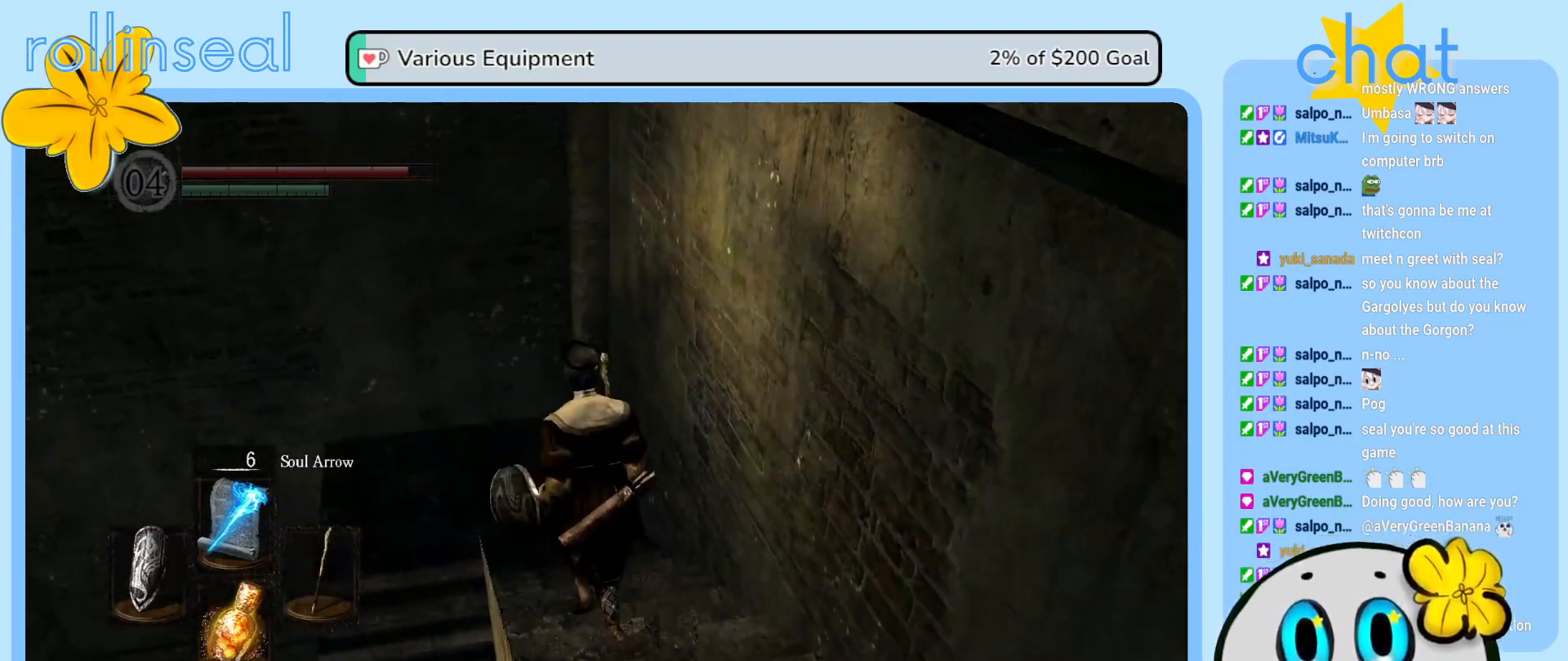
{"buttons": [], "left_stick": "up", "right_stick": "center", "events": []}
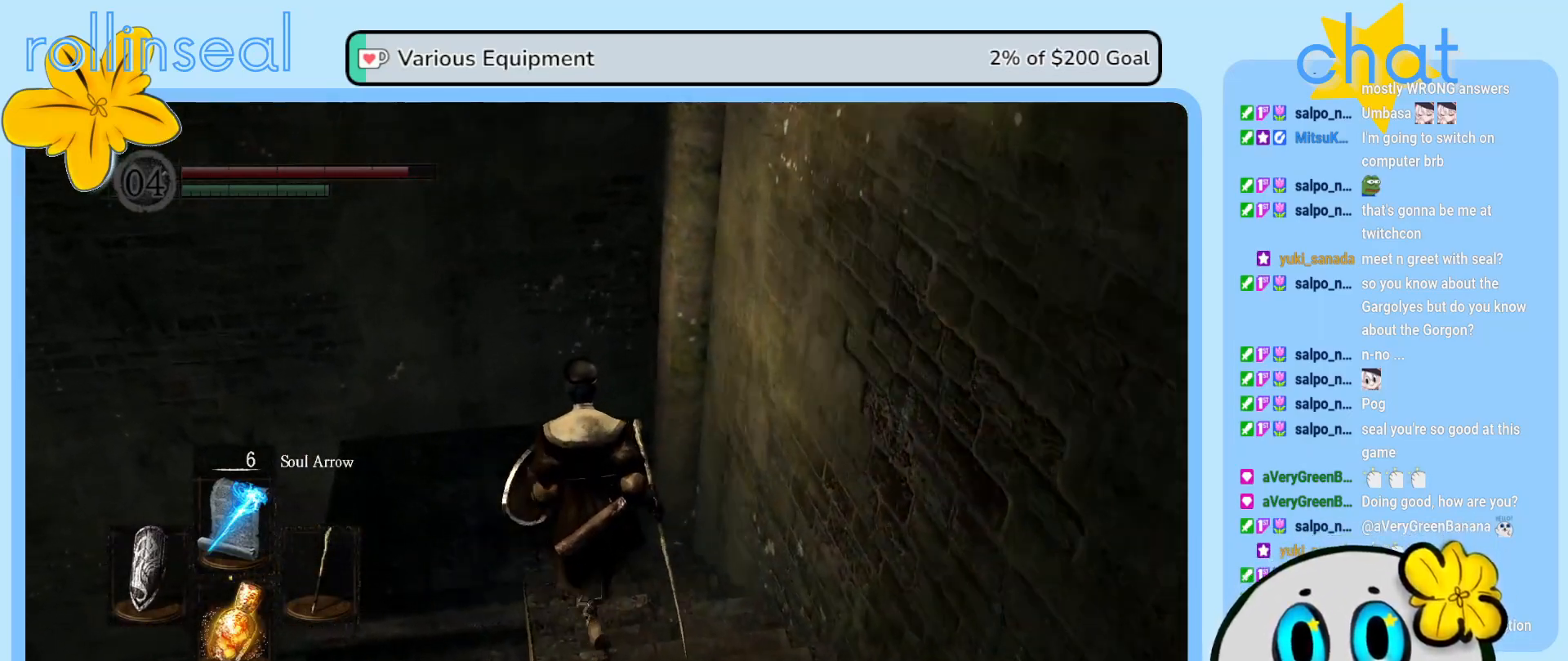
{"buttons": [], "left_stick": "up-left", "right_stick": "left", "events": [[67, "right_stick", "left"], [233, "left_stick", "up-left"]]}
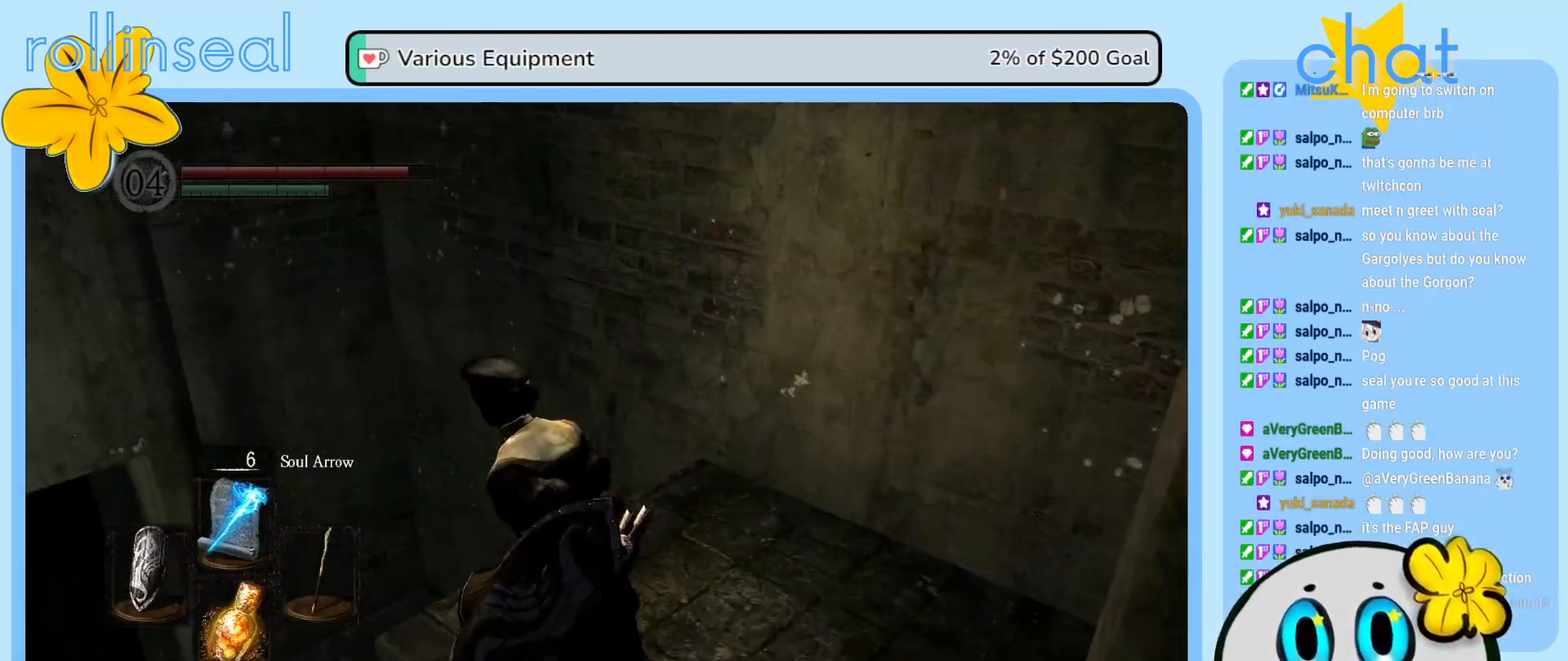
{"buttons": [], "left_stick": "up", "right_stick": "left", "events": [[500, "left_stick", "up"]]}
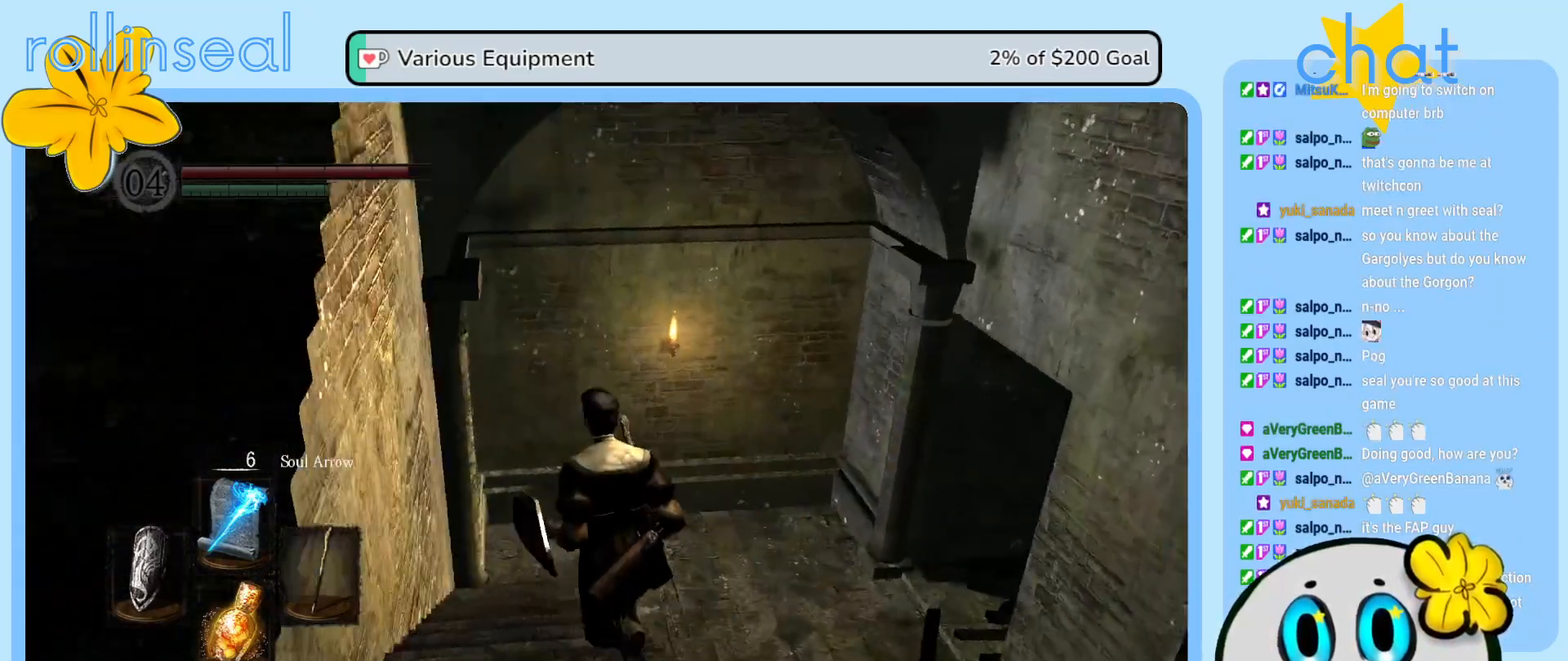
{"buttons": [], "left_stick": "up", "right_stick": "center", "events": [[33, "right_stick", "center"]]}
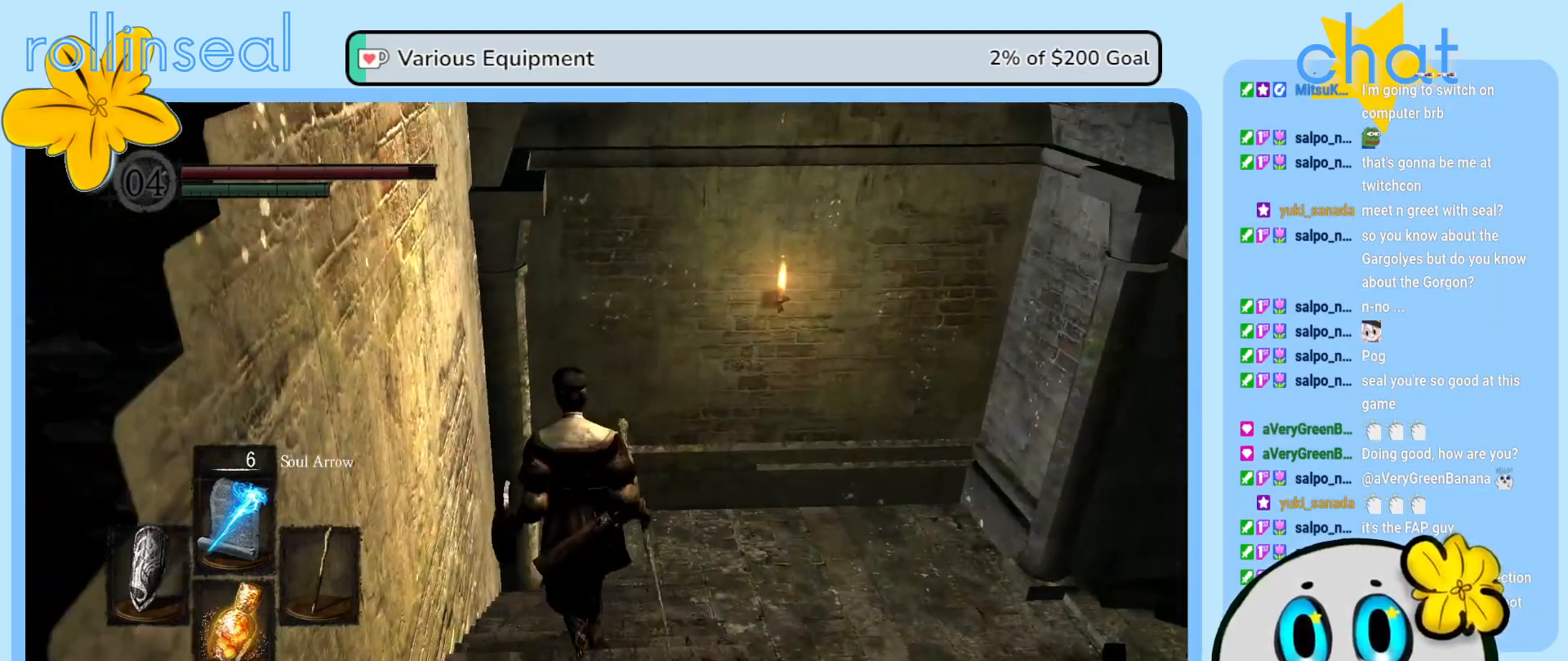
{"buttons": [], "left_stick": "up", "right_stick": "center", "events": []}
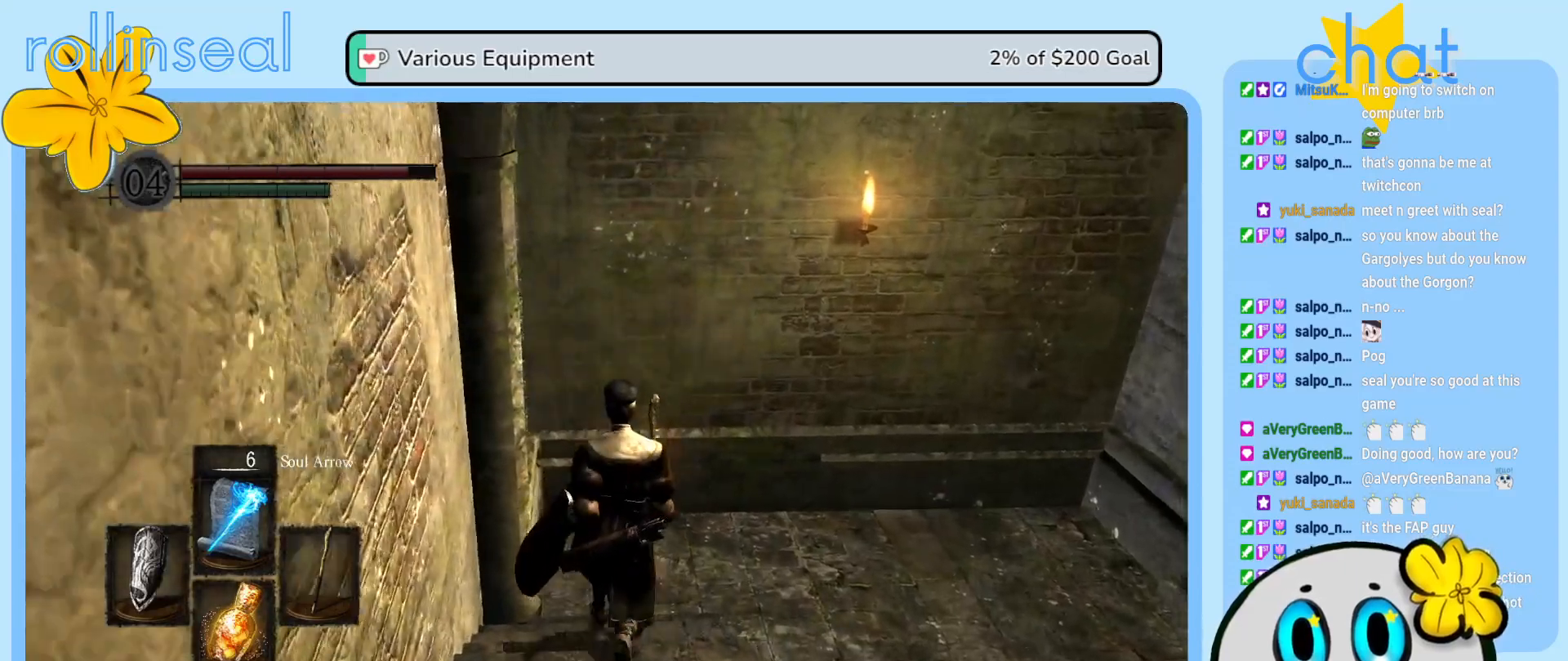
{"buttons": [], "left_stick": "center", "right_stick": "center", "events": [[83, "left_stick", "center"]]}
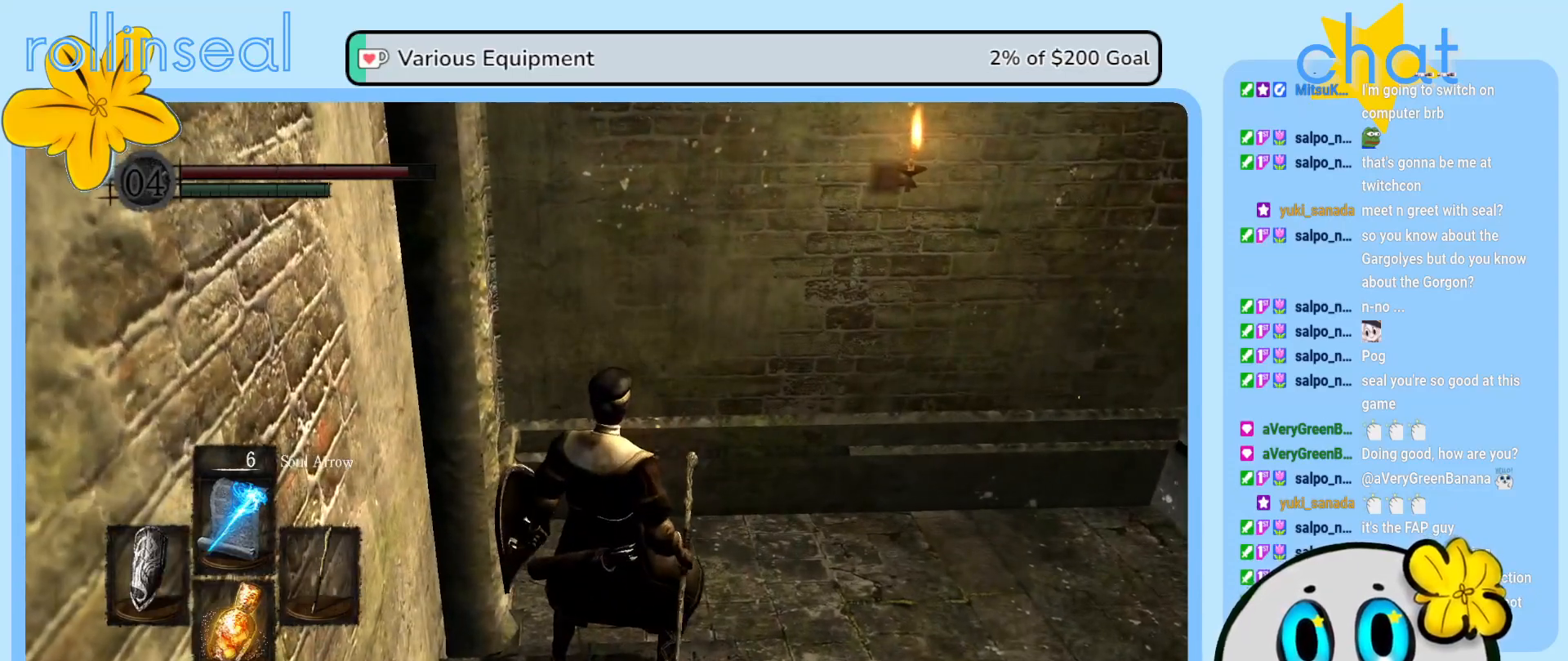
{"buttons": [], "left_stick": "right", "right_stick": "center", "events": [[67, "left_stick", "up"], [300, "left_stick", "up-right"], [500, "left_stick", "right"]]}
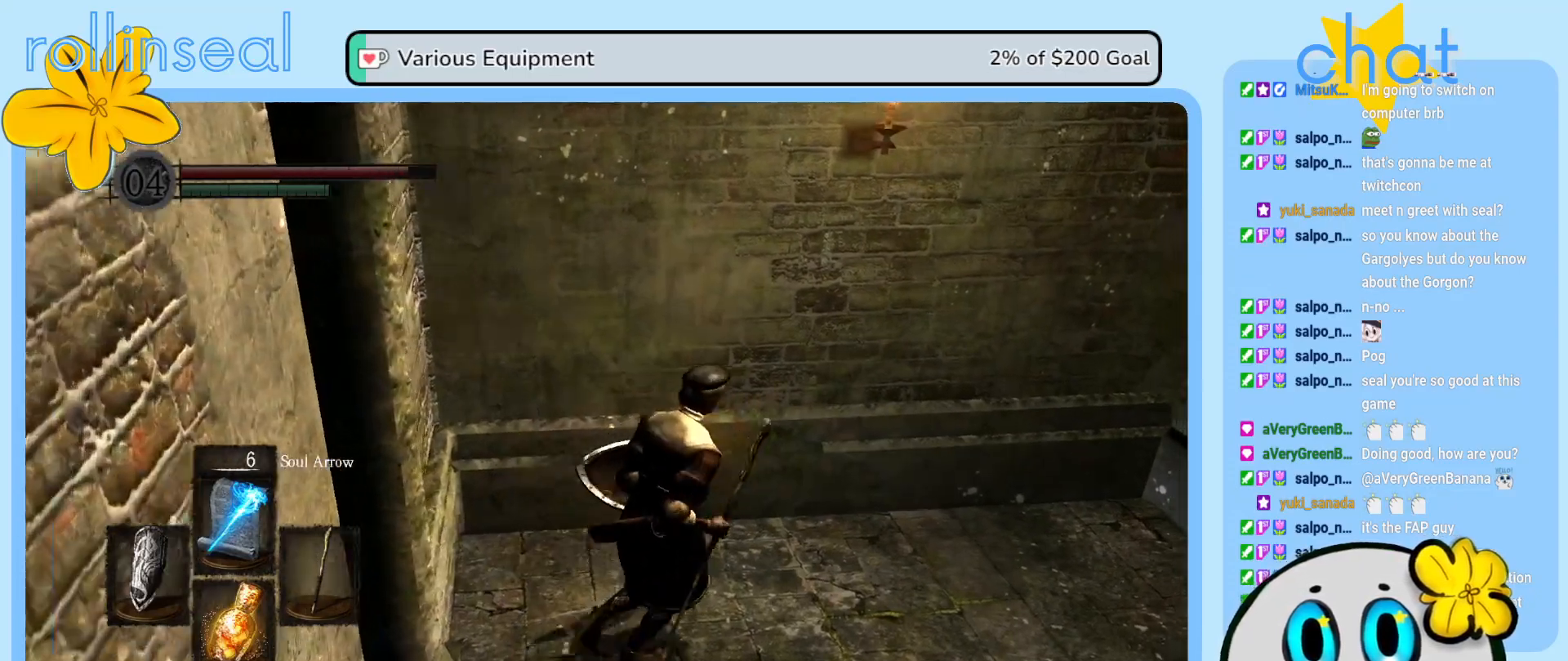
{"buttons": [], "left_stick": "center", "right_stick": "right", "events": [[100, "left_stick", "center"], [333, "right_stick", "right"]]}